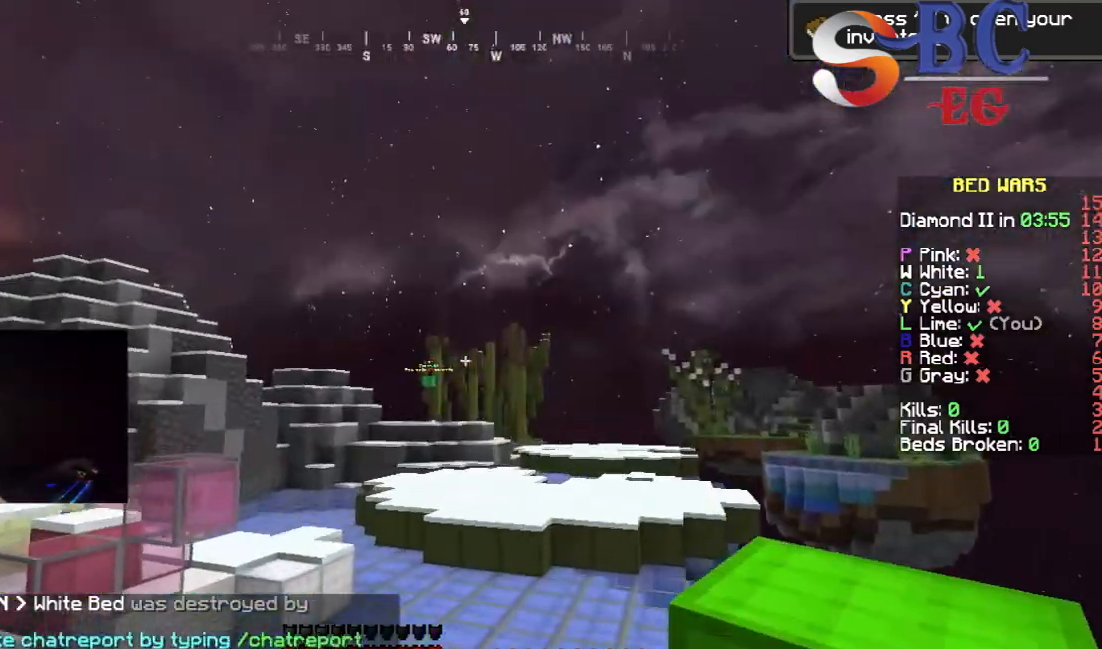
Gameplay with keyboard; each line is a JSON object with the keys held at the frame after it. "events" lists presses ("down") and releases ("up") of "down", "left", "right", "space" and "up" between this image and that frame as [ms after this image, input, new state], when the widget could be followed in between. No other keys are recorded. Mouse input is not recorded.
{"keys": ["space", "up"], "events": []}
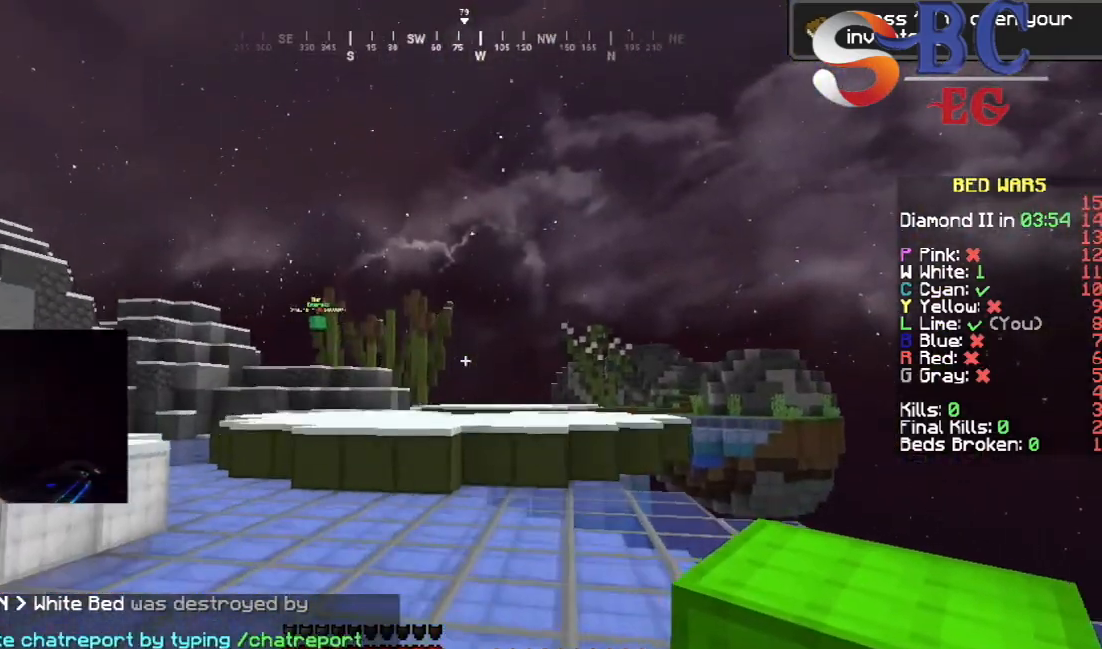
{"keys": ["up"], "events": [[150, "space", "up"]]}
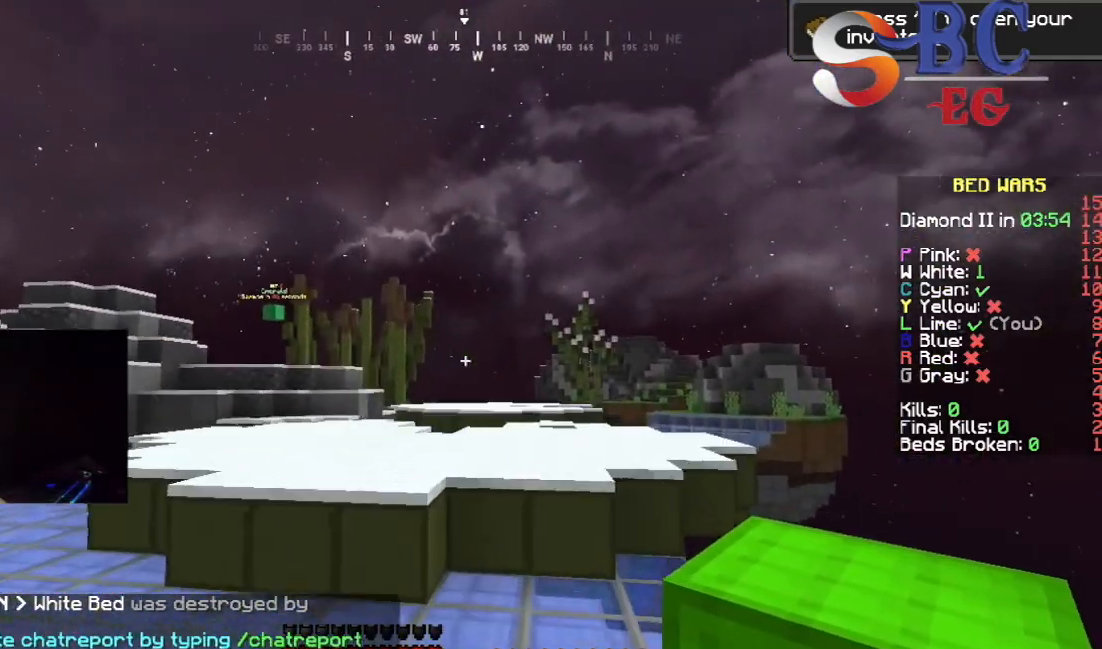
{"keys": ["space", "up"], "events": [[433, "space", "down"]]}
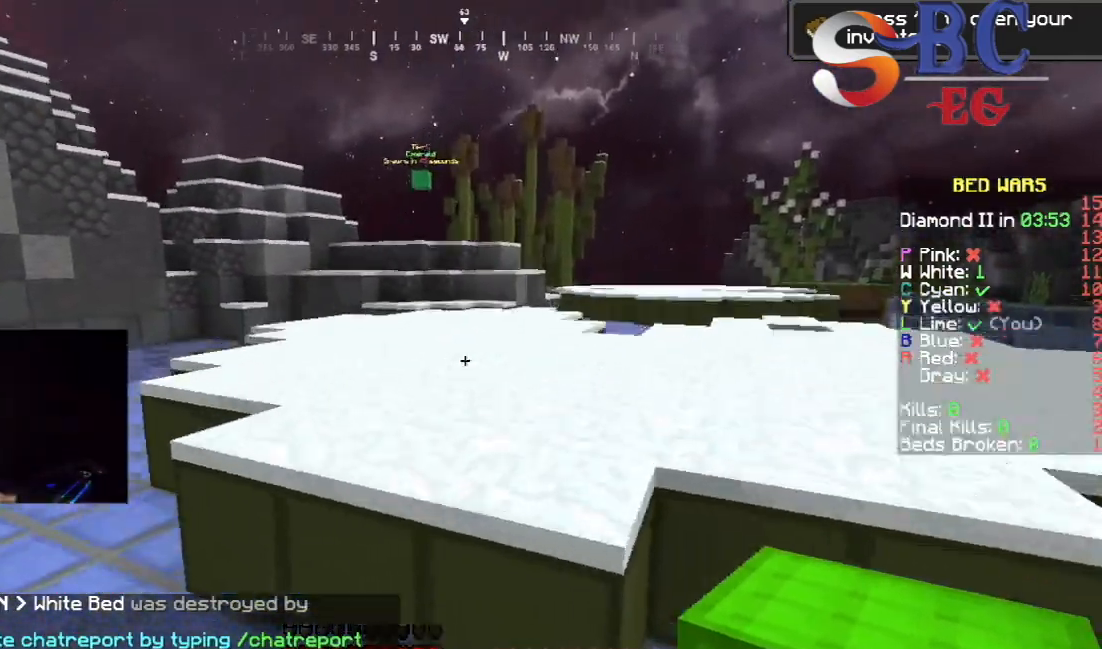
{"keys": ["up"], "events": [[350, "space", "up"]]}
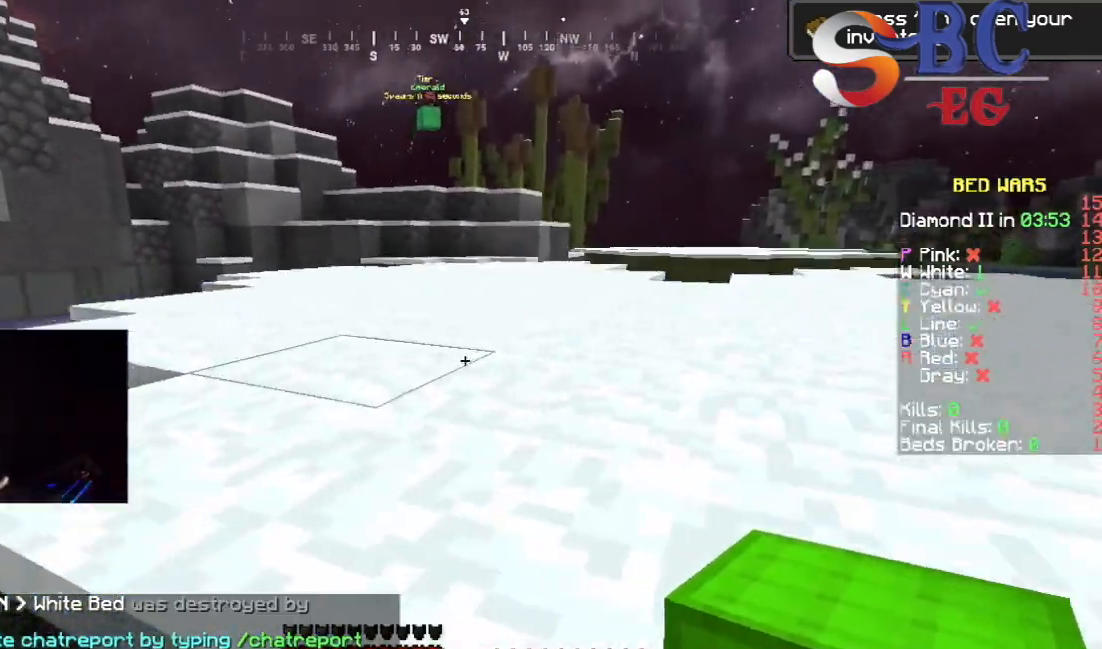
{"keys": ["up"], "events": [[33, "space", "down"], [300, "space", "up"]]}
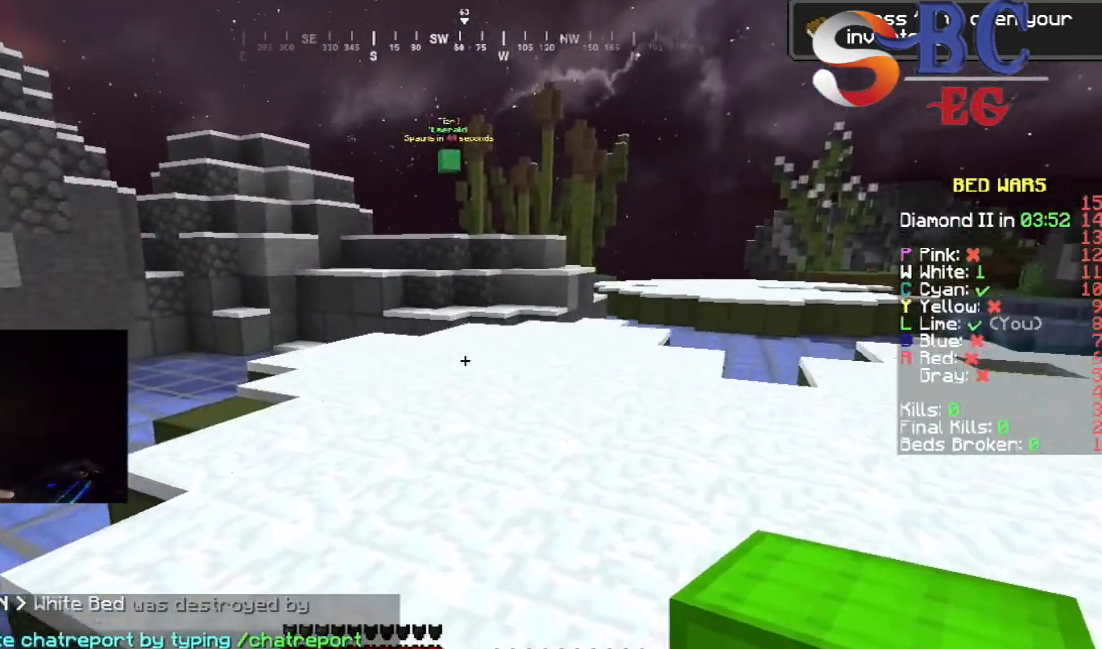
{"keys": ["up"], "events": [[33, "space", "down"], [250, "space", "up"]]}
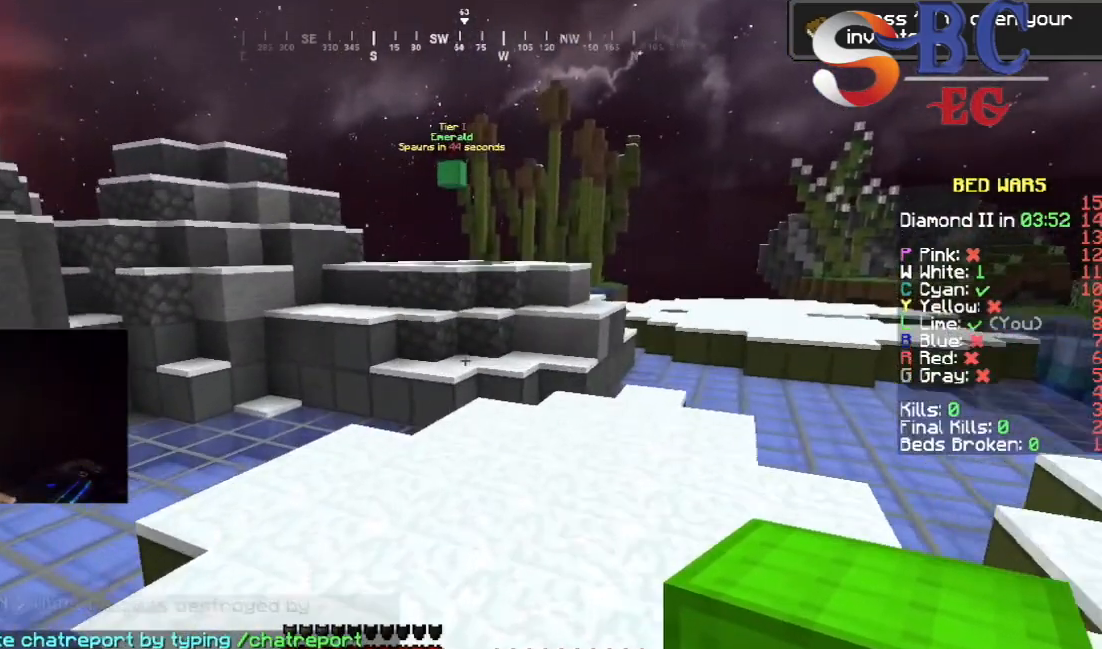
{"keys": ["up"], "events": [[200, "space", "down"], [467, "space", "up"]]}
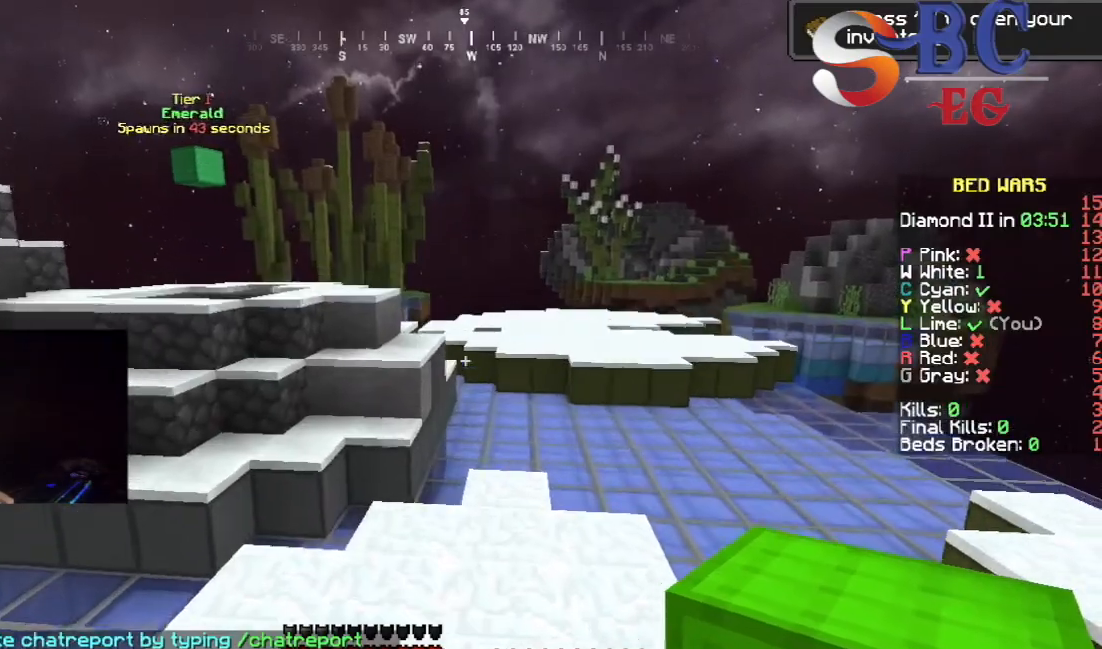
{"keys": ["space", "up"], "events": [[500, "space", "down"]]}
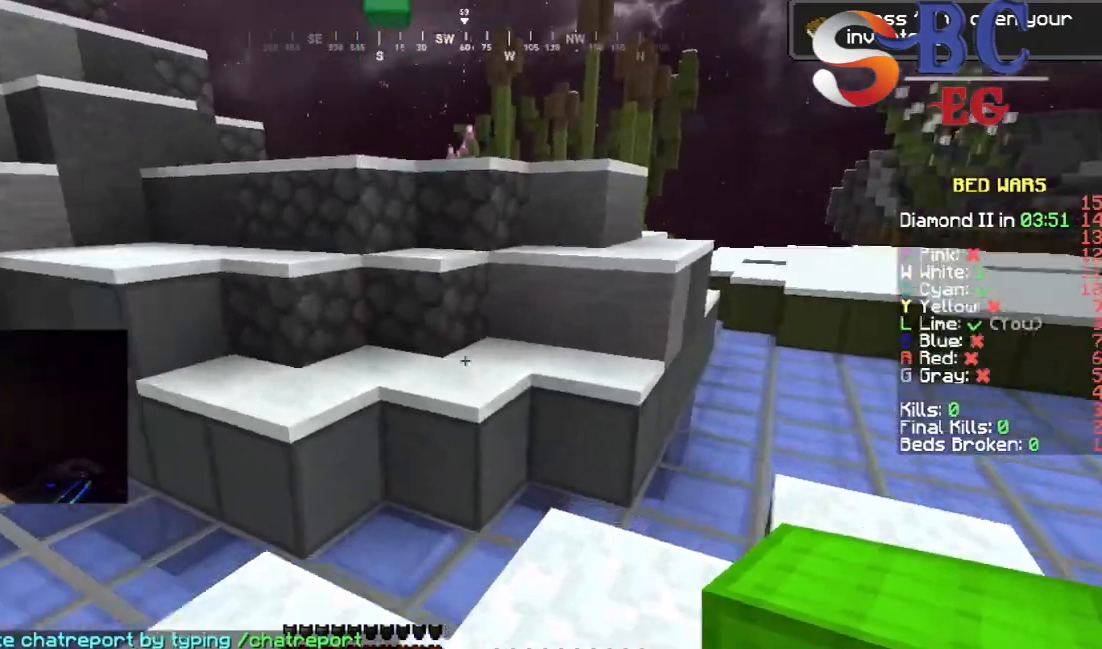
{"keys": ["space", "up"], "events": [[300, "space", "up"], [483, "space", "down"]]}
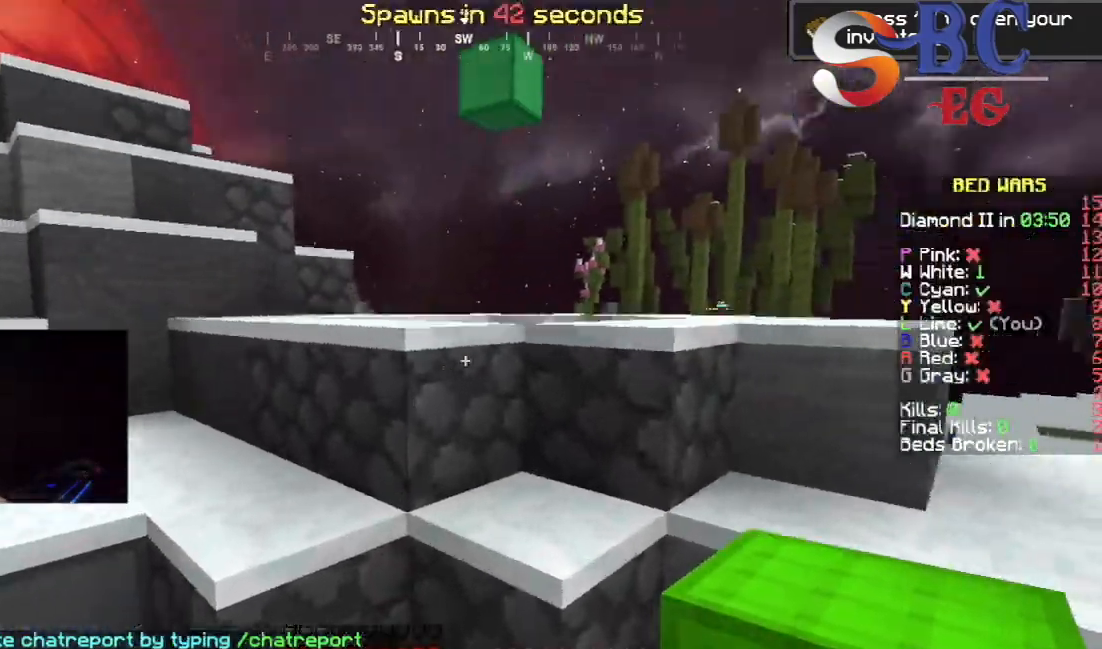
{"keys": ["space", "up"], "events": []}
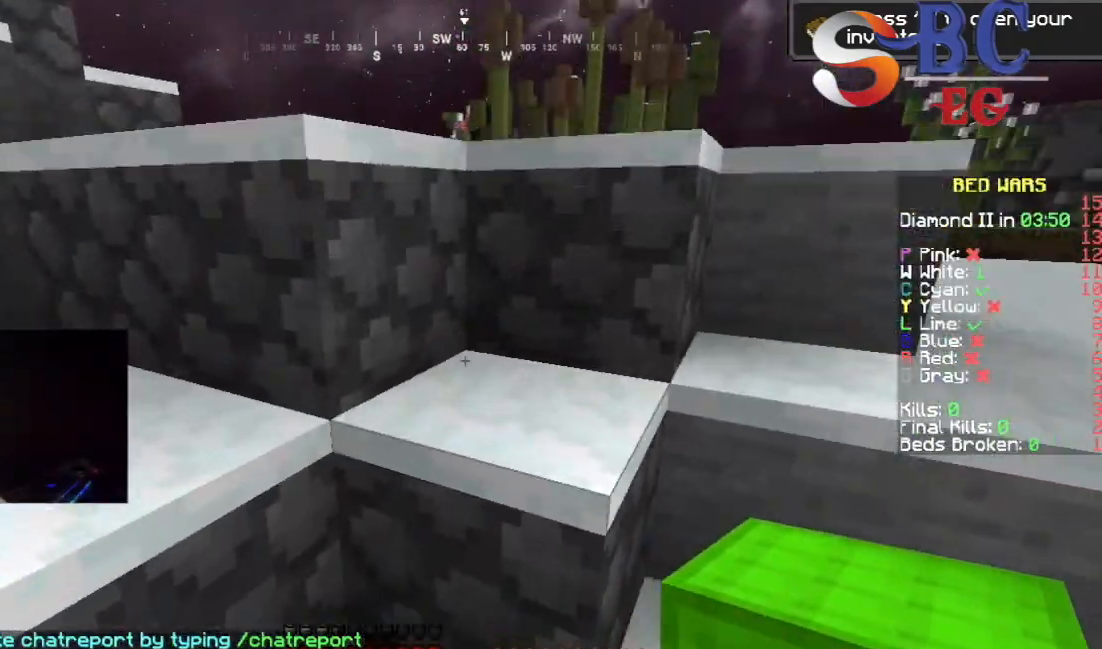
{"keys": ["space", "up"], "events": []}
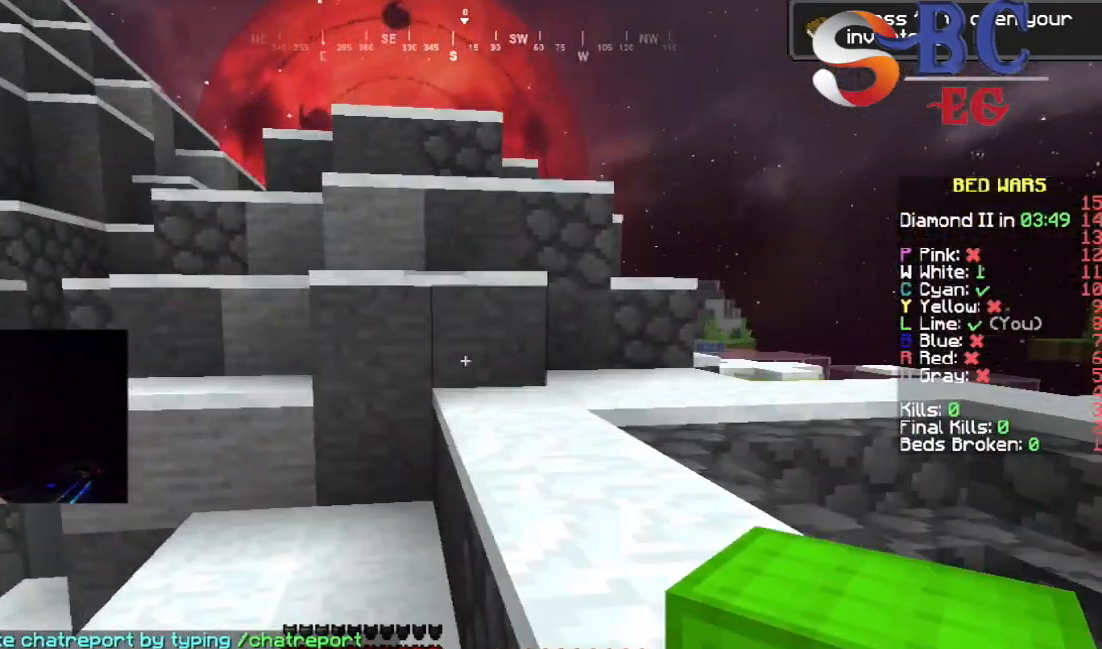
{"keys": ["space", "up"], "events": [[67, "right", "down"], [450, "right", "up"]]}
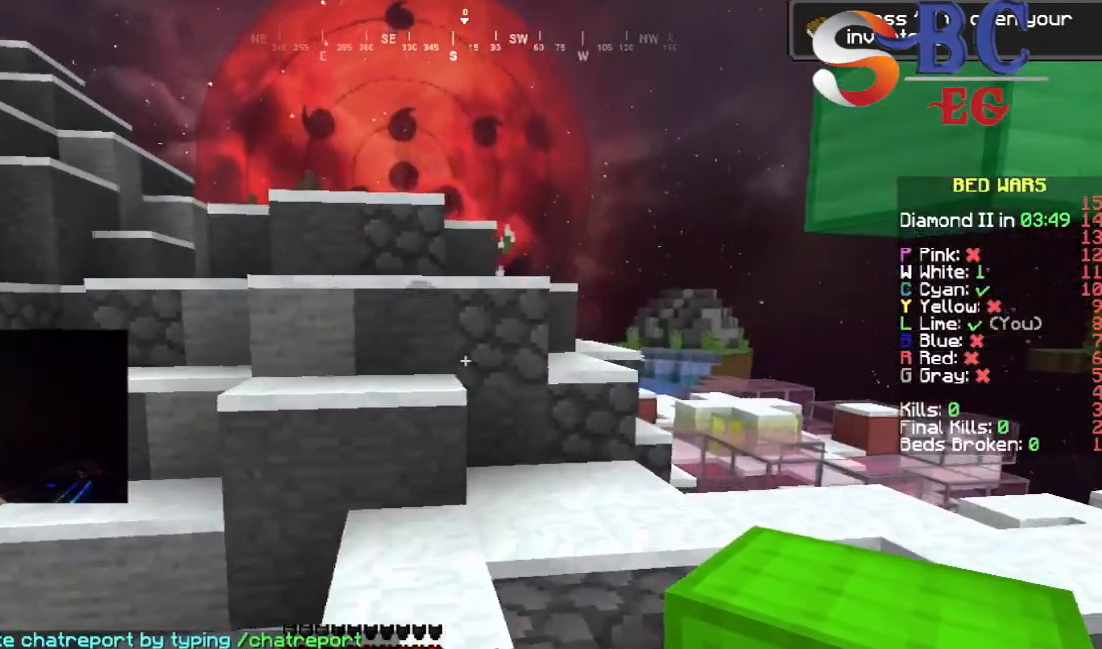
{"keys": ["up"], "events": [[33, "space", "up"]]}
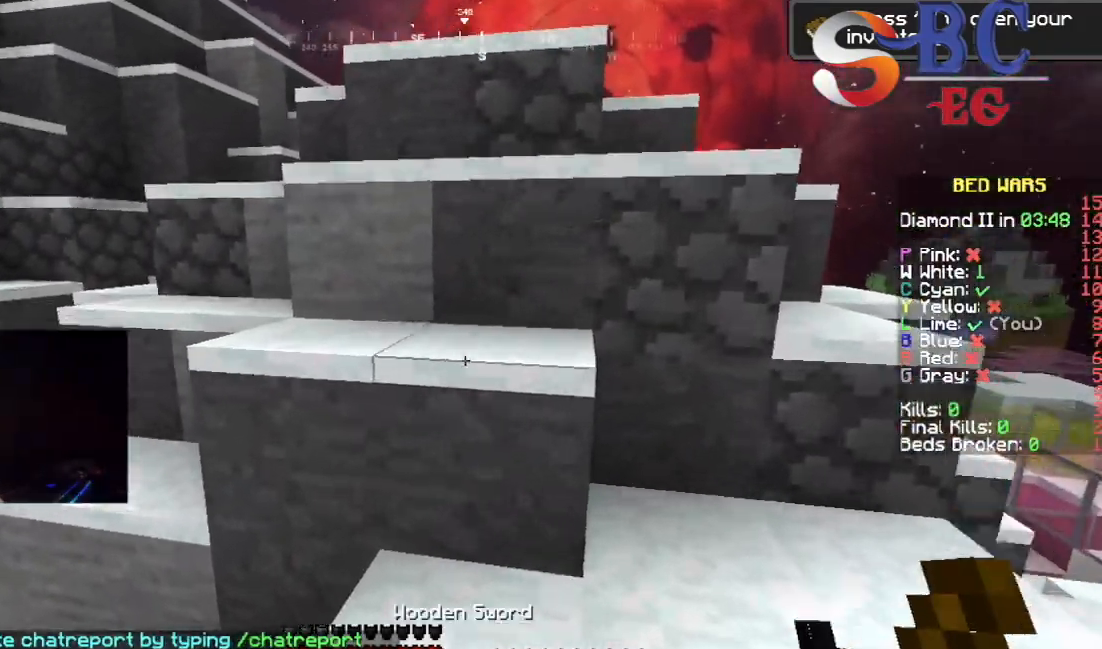
{"keys": ["space", "up"], "events": [[150, "space", "down"]]}
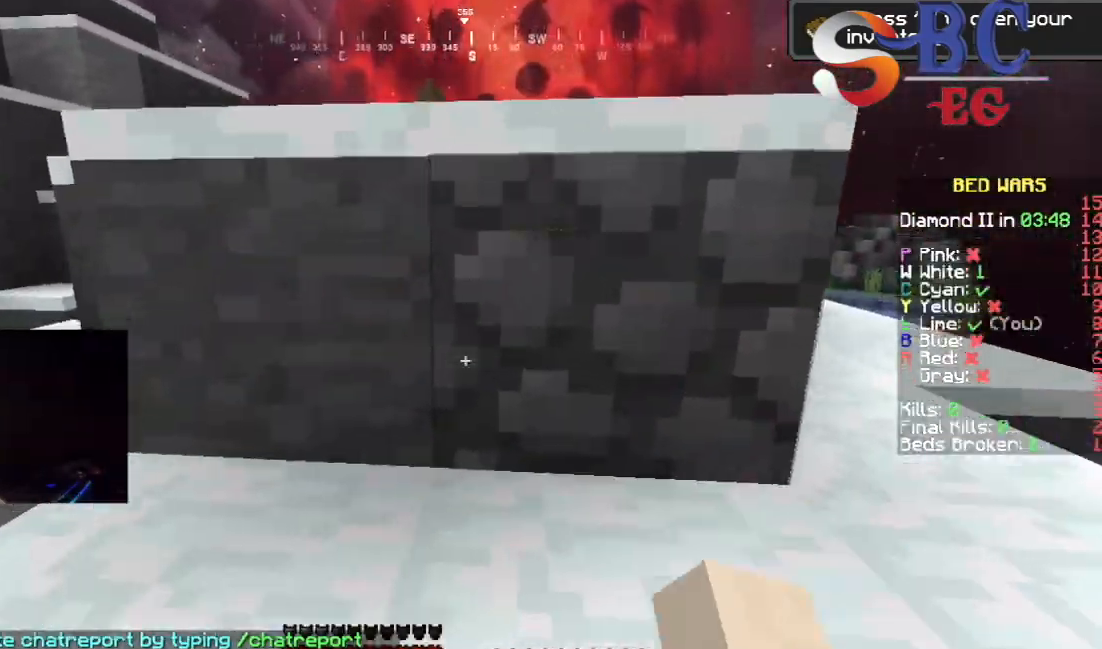
{"keys": ["space", "up"], "events": []}
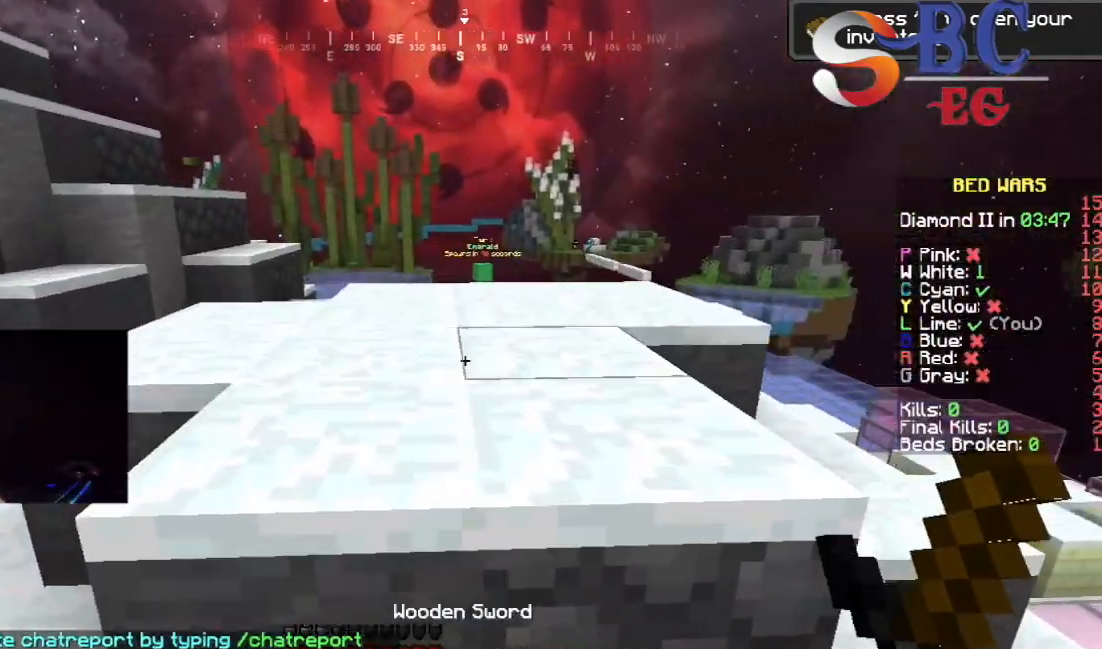
{"keys": ["space", "up"], "events": []}
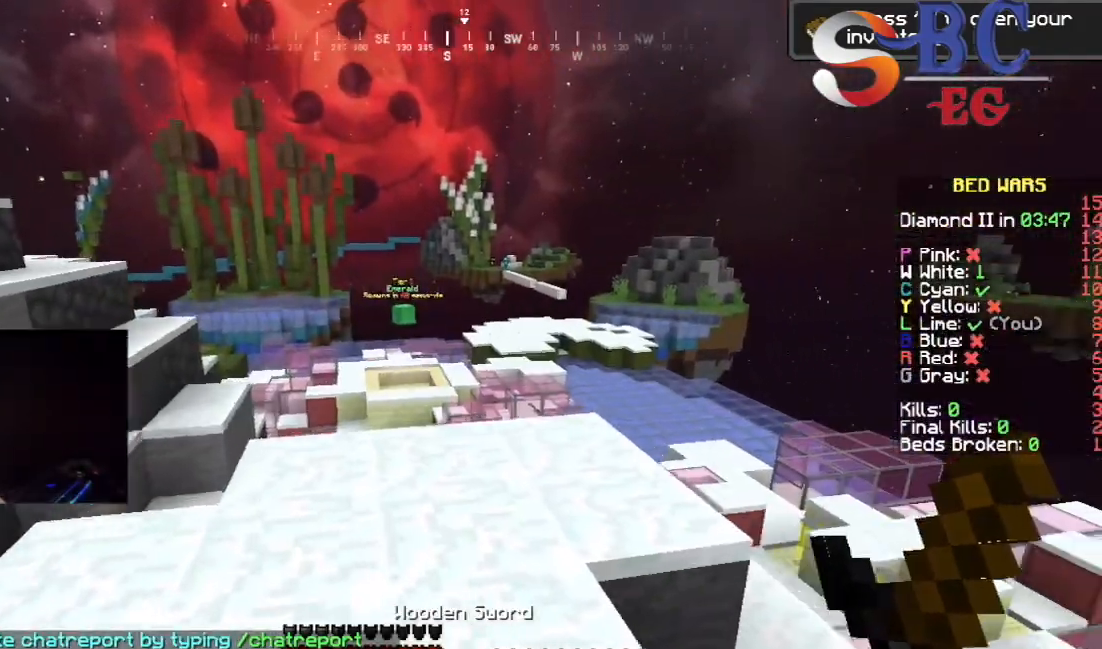
{"keys": ["space", "up"], "events": []}
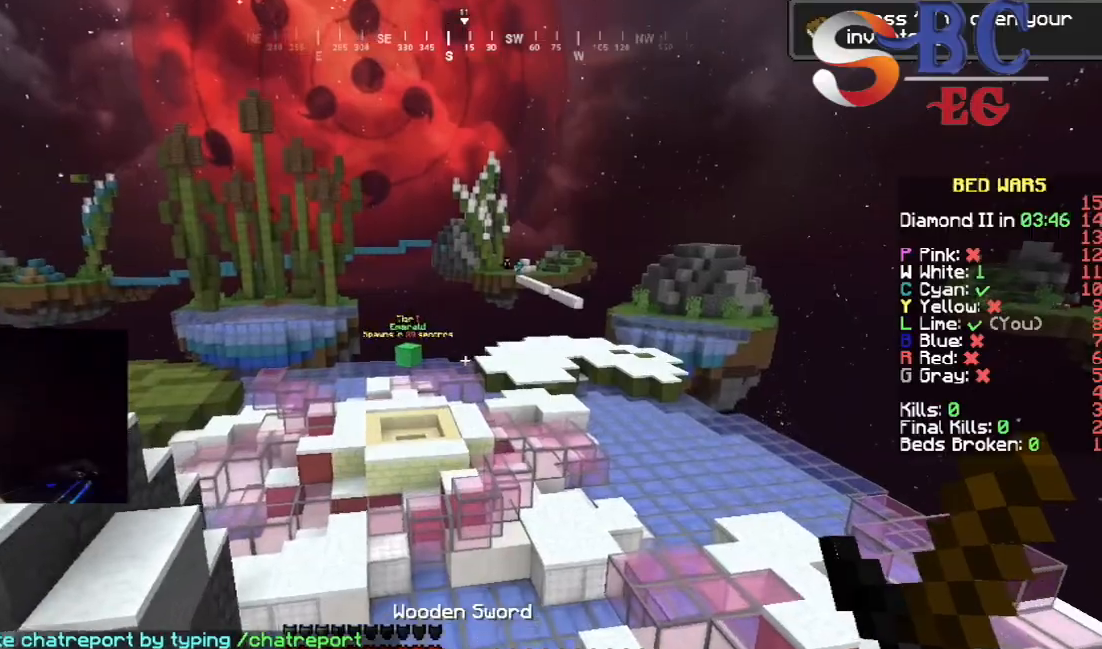
{"keys": ["up"], "events": [[100, "space", "up"]]}
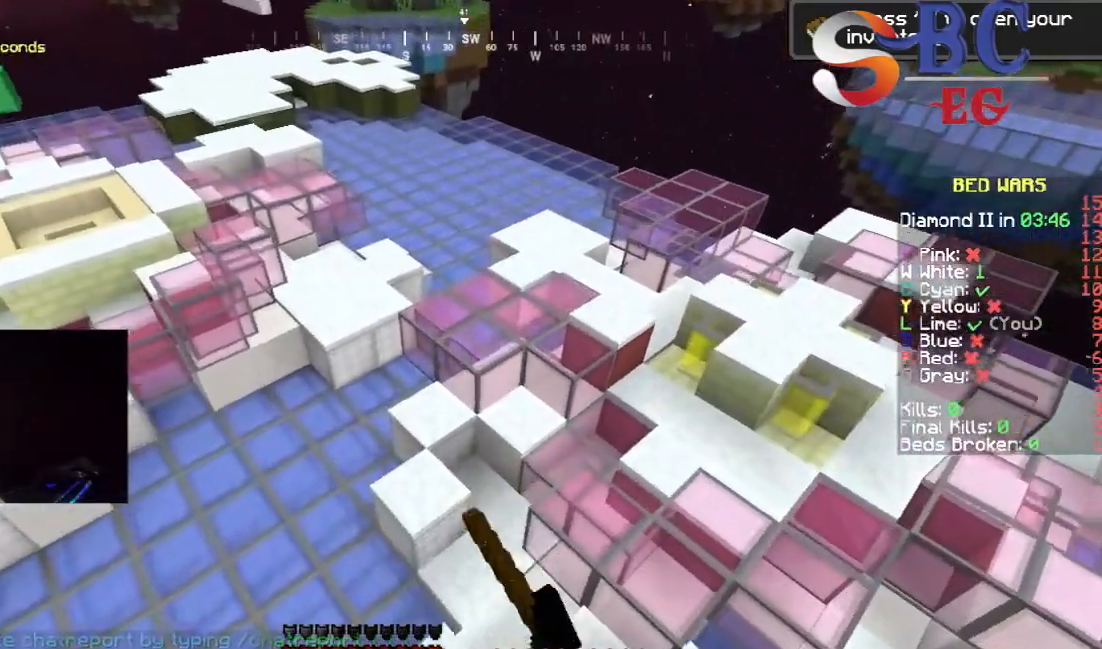
{"keys": ["space", "up"], "events": [[267, "space", "down"]]}
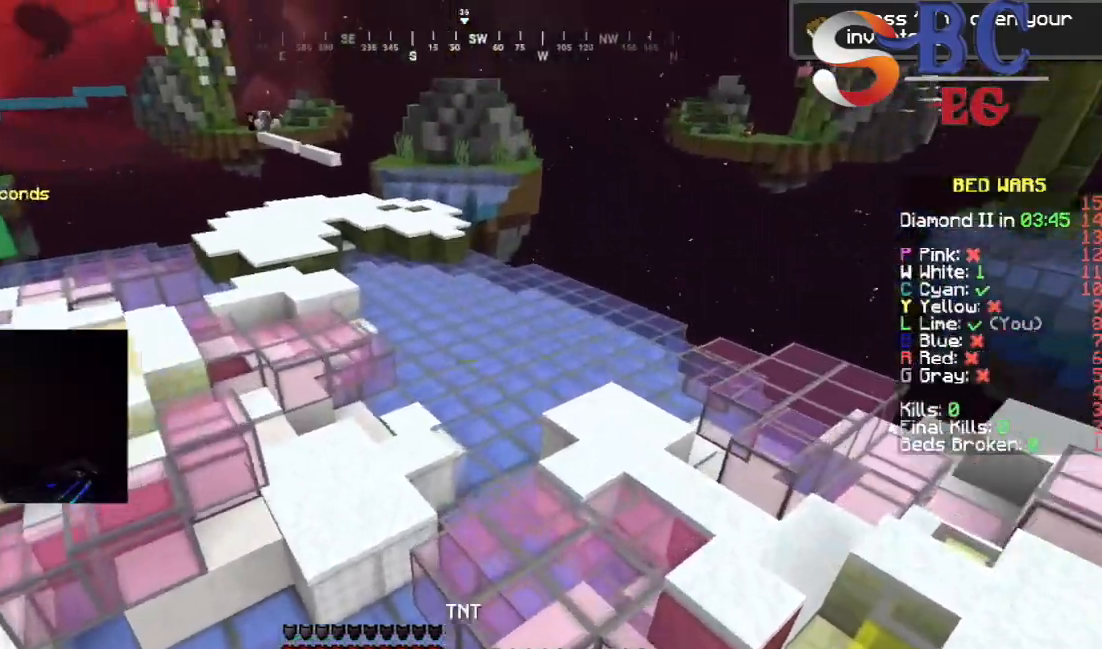
{"keys": ["space", "up"], "events": [[100, "space", "up"], [317, "space", "down"]]}
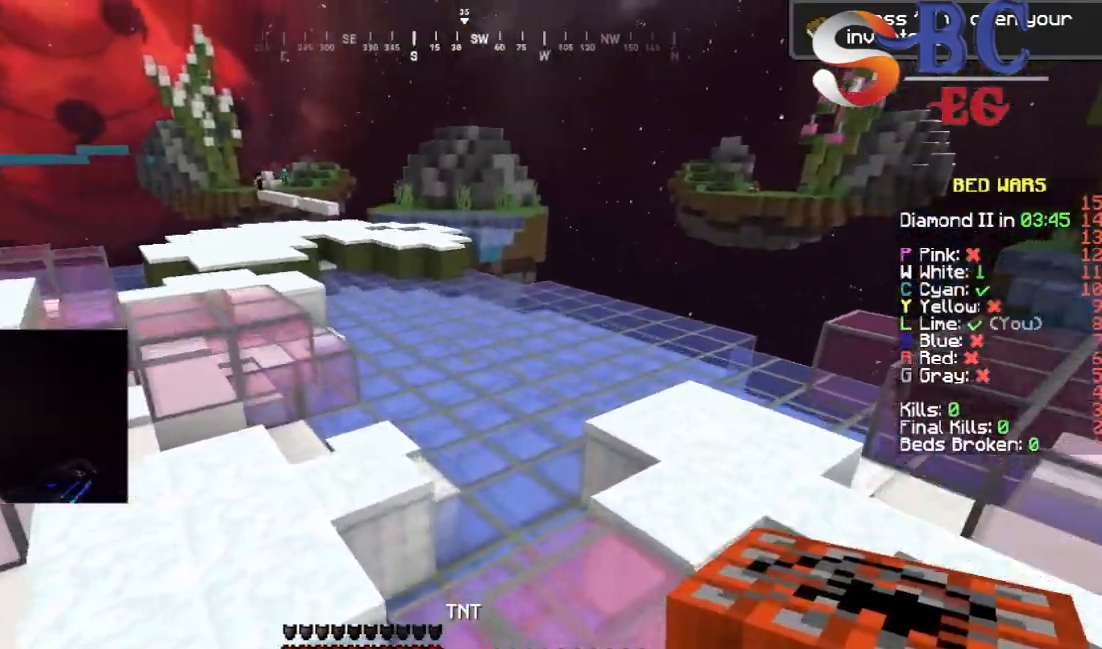
{"keys": ["space", "up"], "events": []}
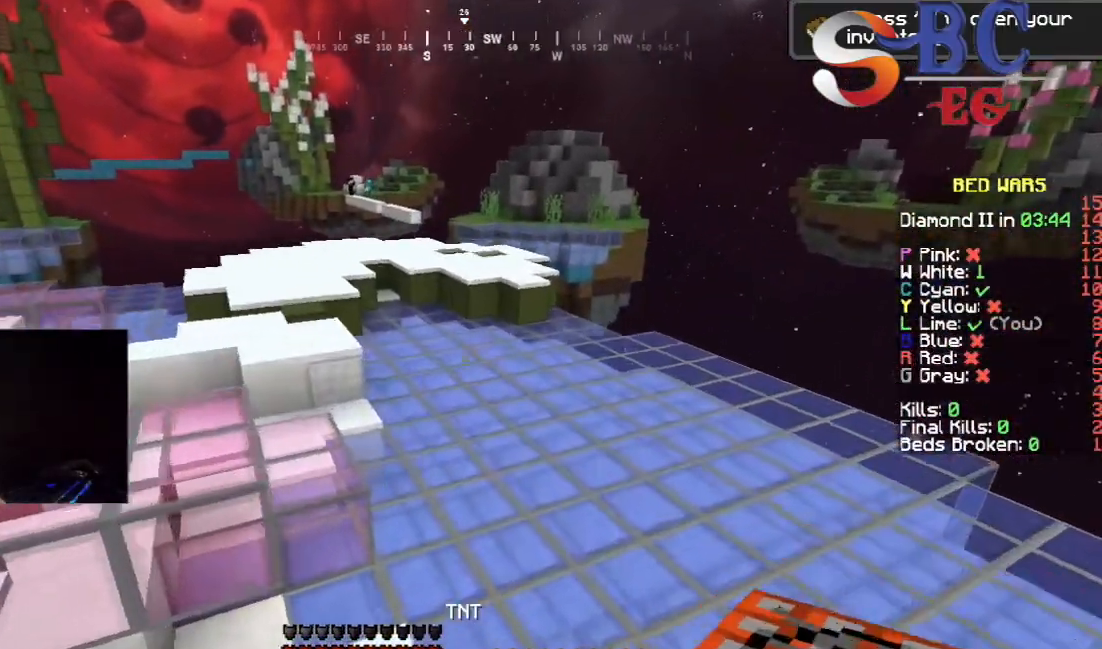
{"keys": ["space", "up"], "events": []}
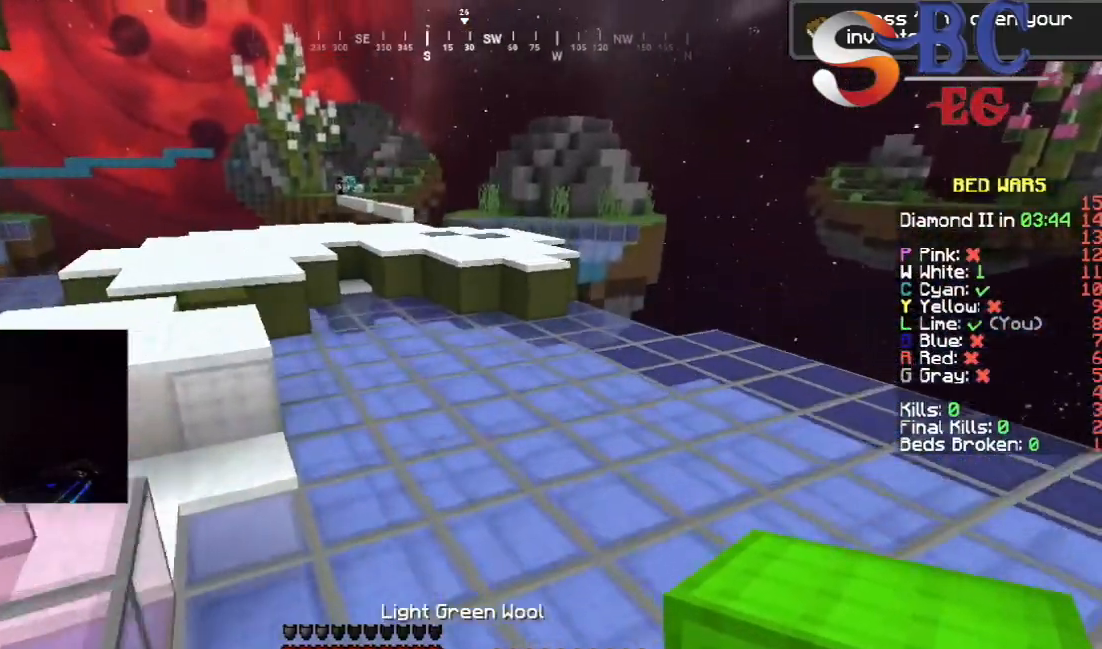
{"keys": ["space", "up"], "events": []}
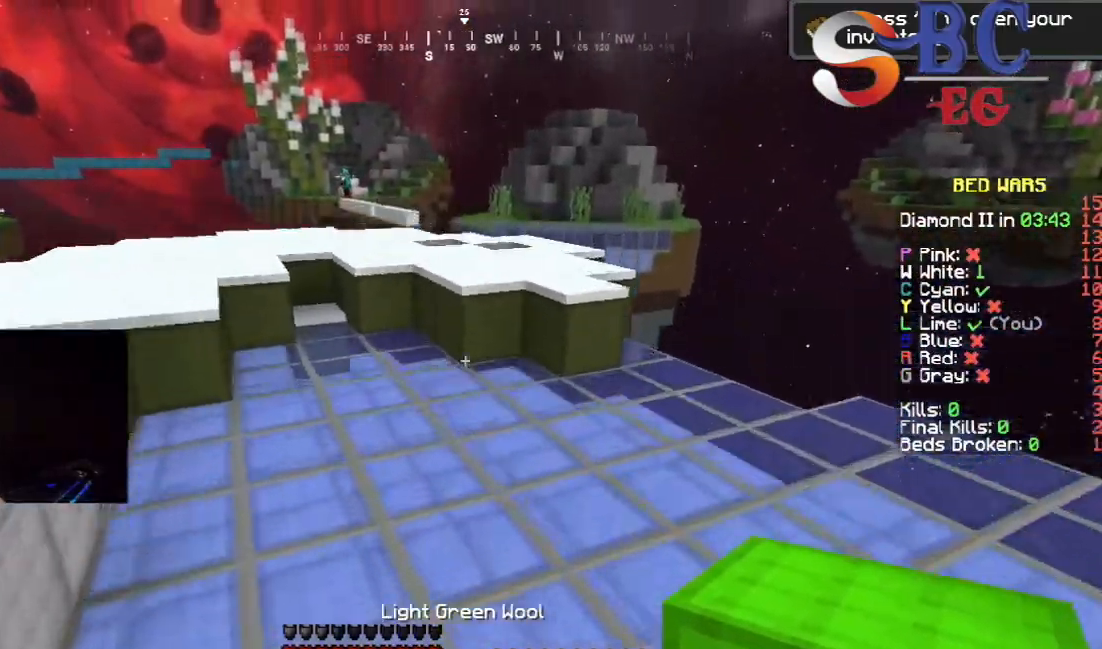
{"keys": ["up"], "events": [[383, "space", "up"]]}
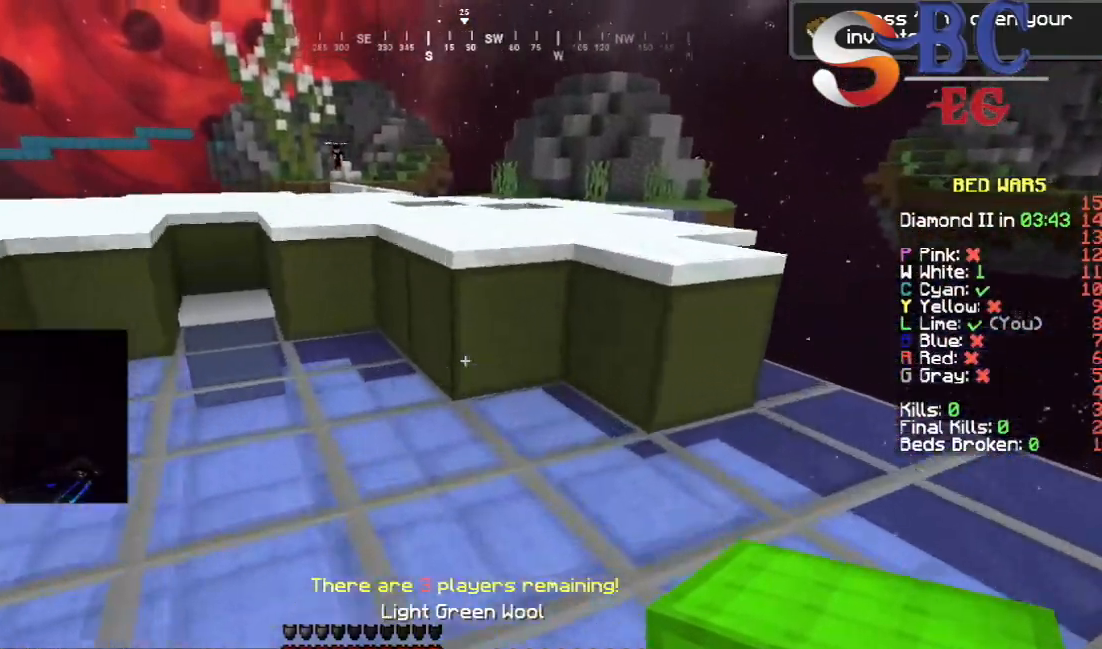
{"keys": ["up"], "events": [[250, "space", "down"], [483, "space", "up"]]}
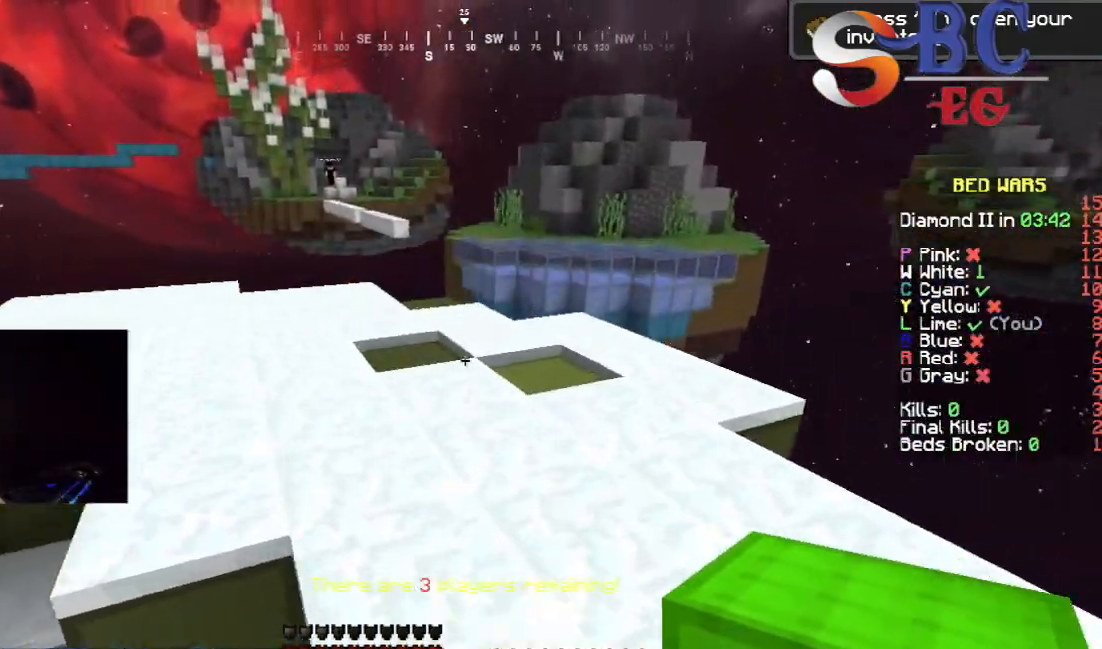
{"keys": ["up"], "events": [[150, "space", "down"], [350, "space", "up"]]}
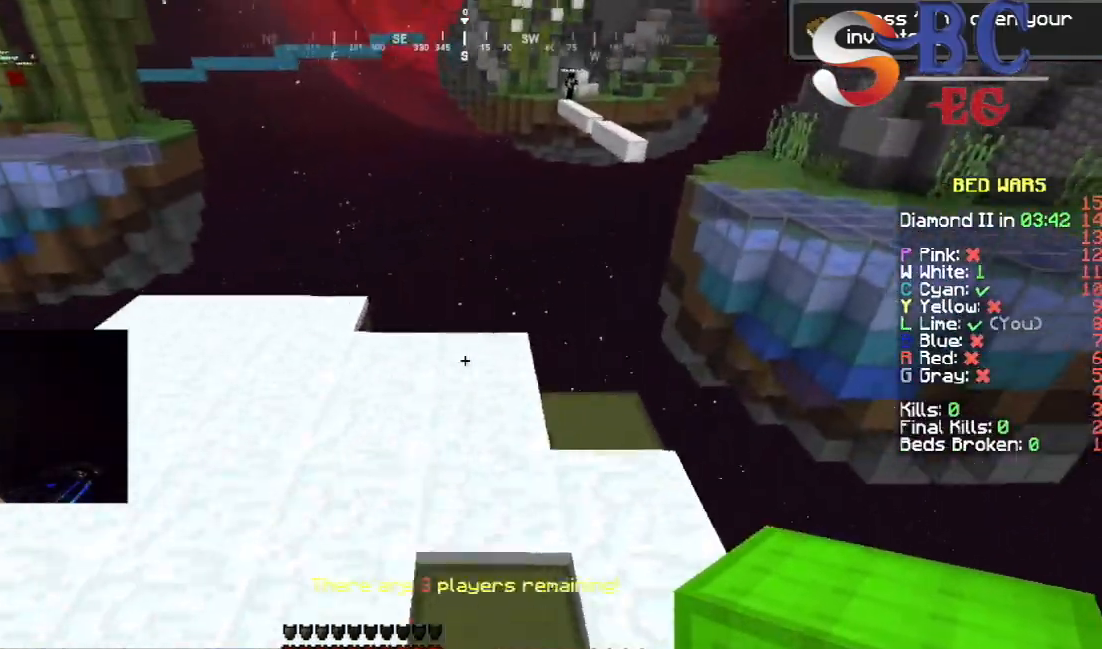
{"keys": [], "events": [[433, "up", "up"]]}
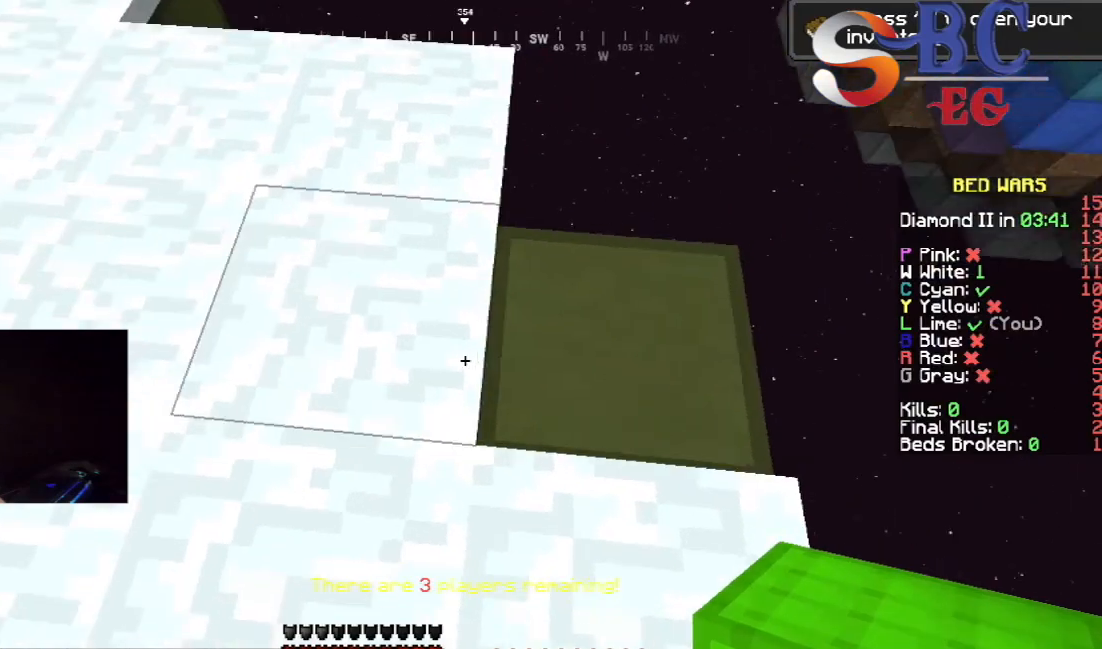
{"keys": ["space"], "events": [[67, "up", "down"], [433, "space", "down"], [467, "up", "up"]]}